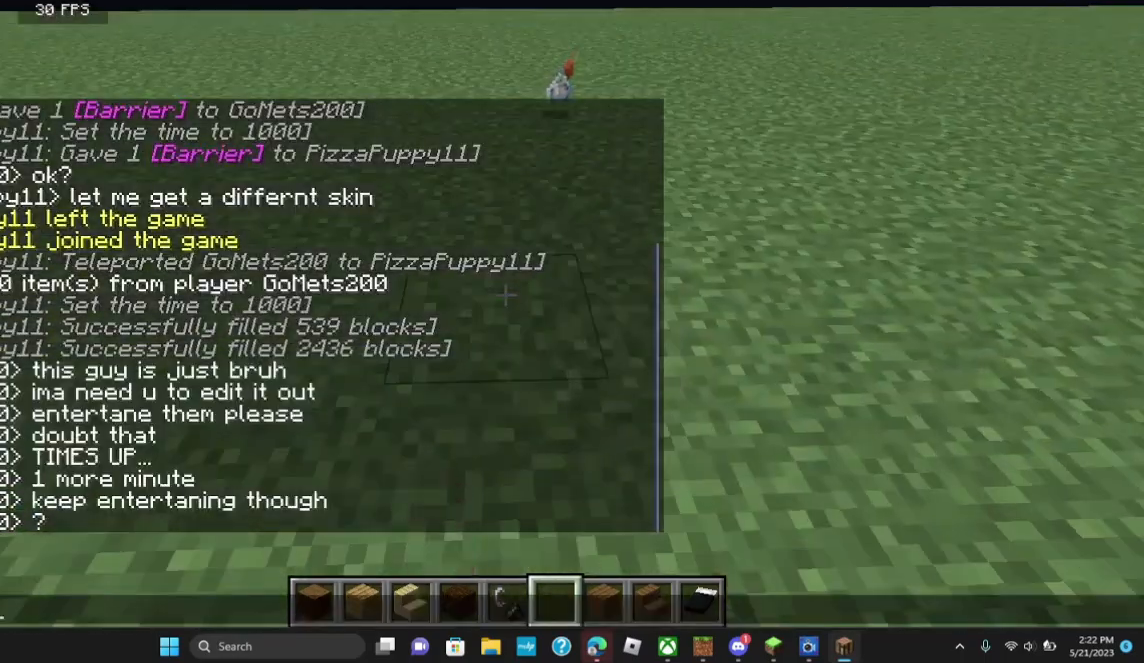
Gameplay with keyboard and mouse; each line is a JSON object with the keys and mouse buttons held at the frame after it. "events" lists presses ("down") and releases ("up") of "a", "d", "s", "w", "mouse_left" and "mouse_right" between this image and that frame as [ms after this image, input, new state], when the widget could be followed in between. "mouse_left", "mouse_right" = the "left", "right" buttons of the "mouse" list. No other keys are recorded. Fast repeated clicks can show as one long hold. Mouse movement is not recorded.
{"keys": ["w"], "mouse": [], "events": [[400, "w", "down"]]}
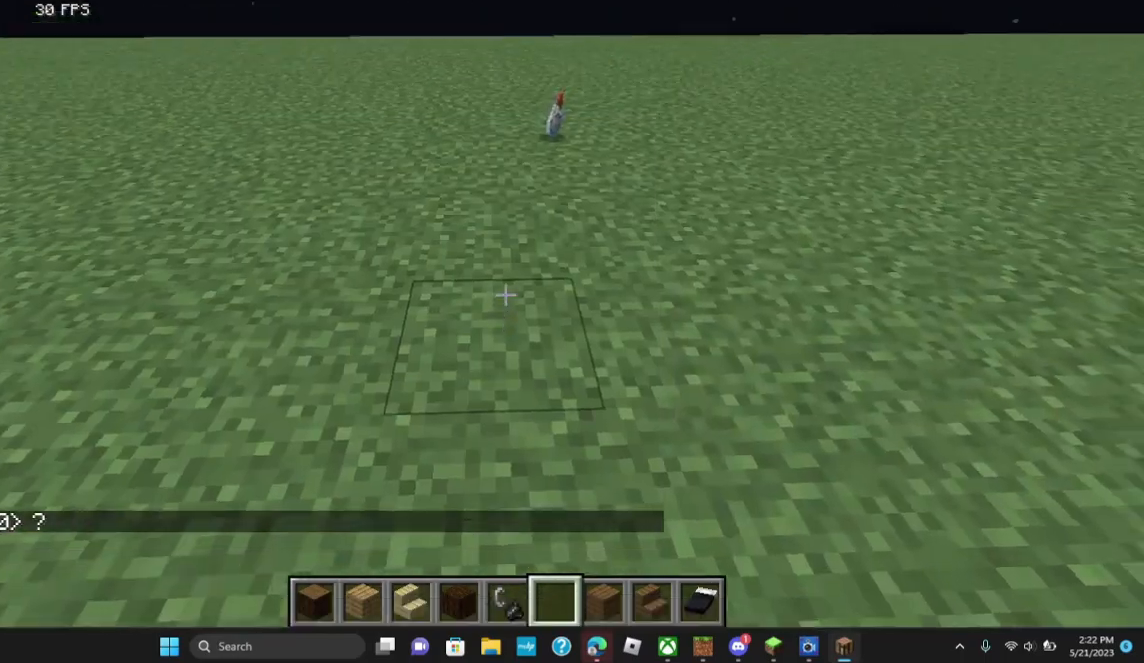
{"keys": ["w"], "mouse": [], "events": []}
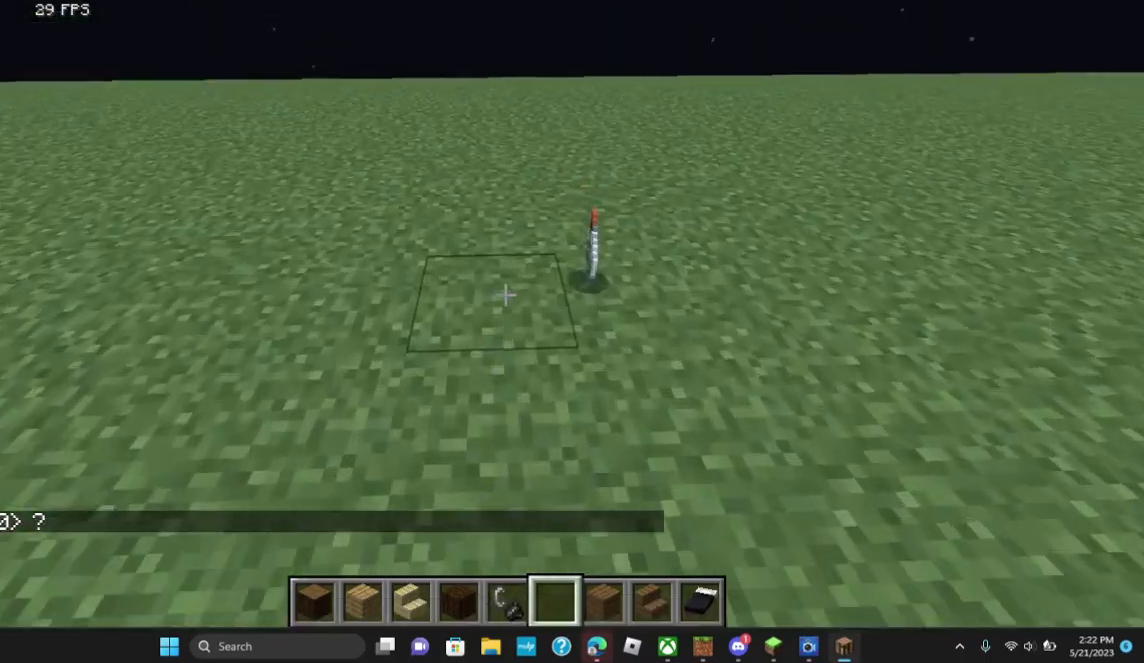
{"keys": ["w"], "mouse": [], "events": []}
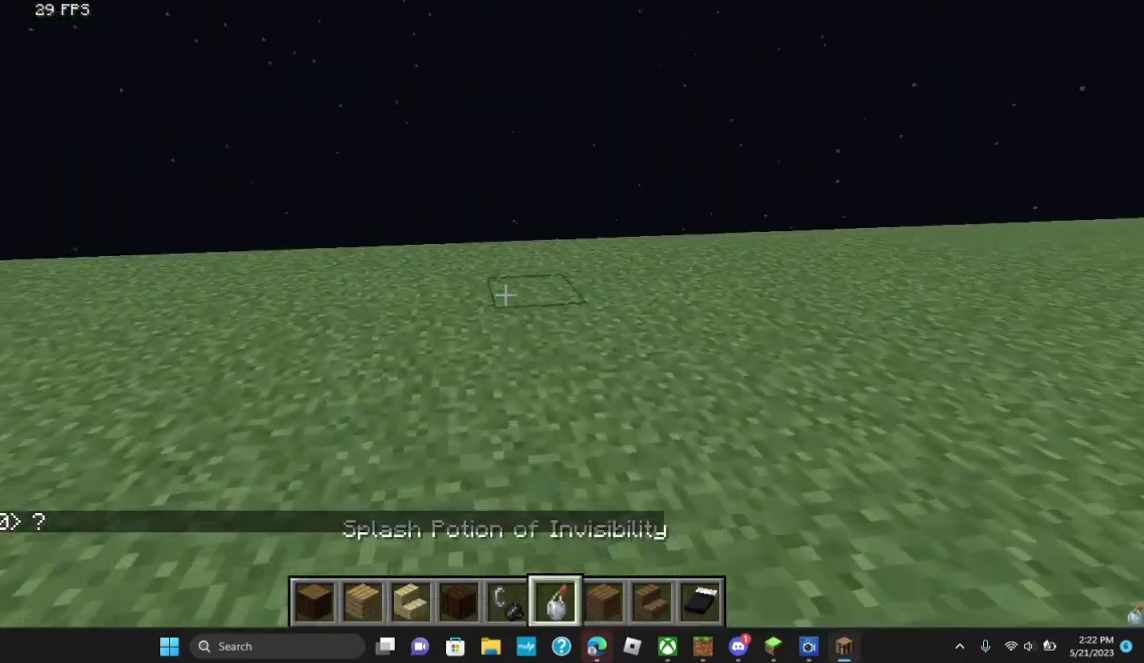
{"keys": ["w"], "mouse": [], "events": []}
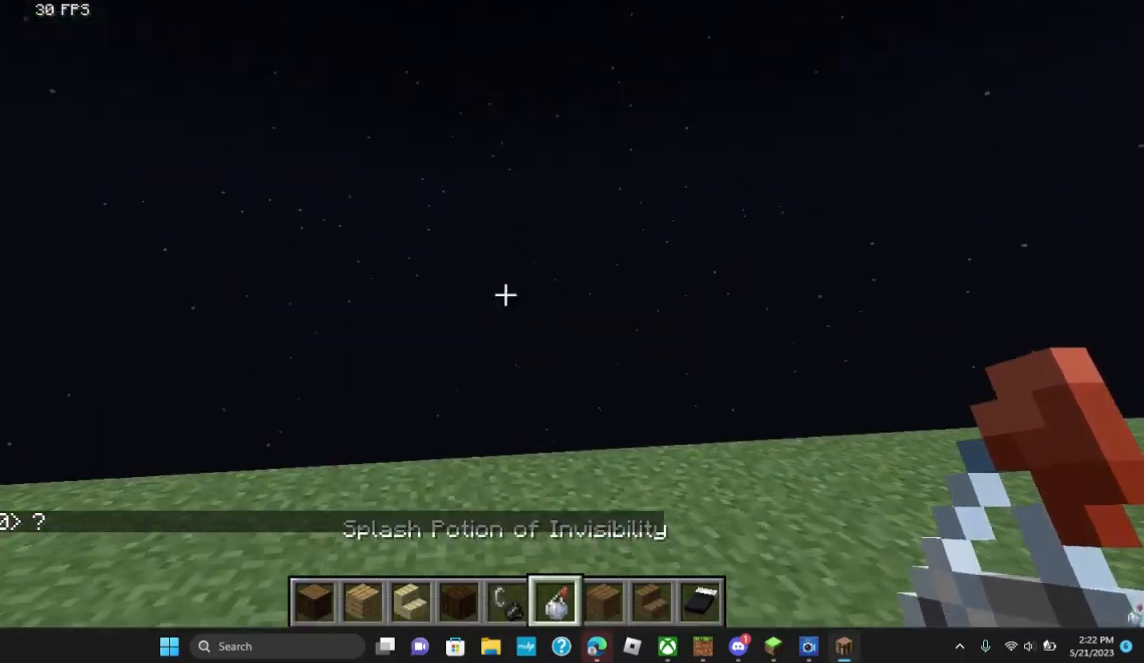
{"keys": [], "mouse": [], "events": [[200, "w", "up"]]}
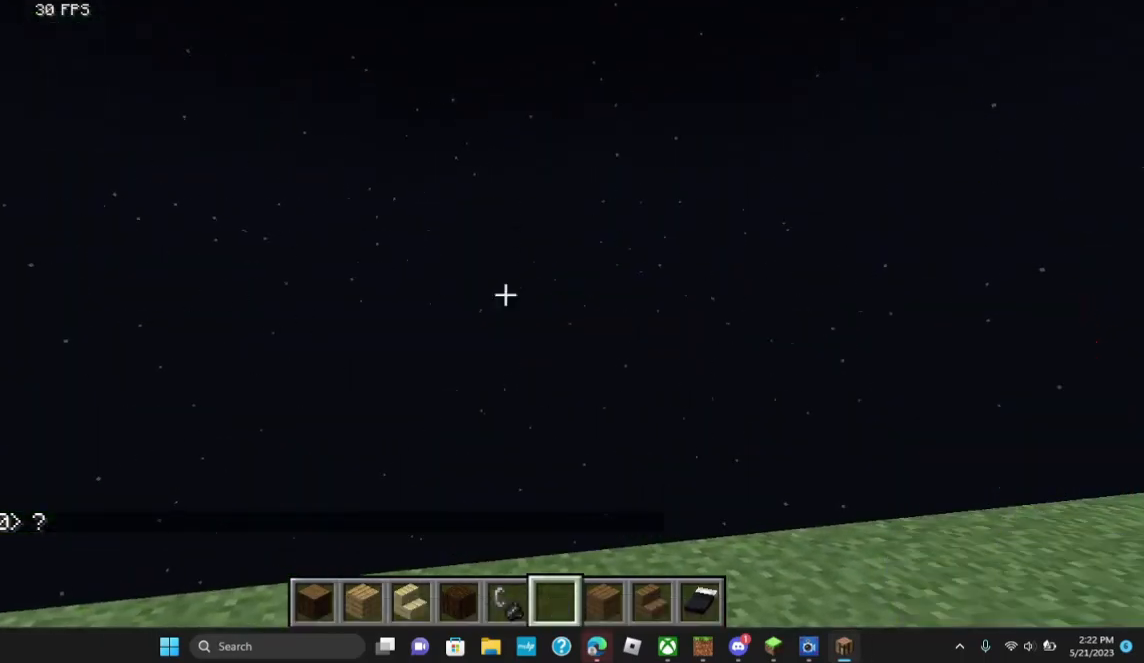
{"keys": [], "mouse": [], "events": []}
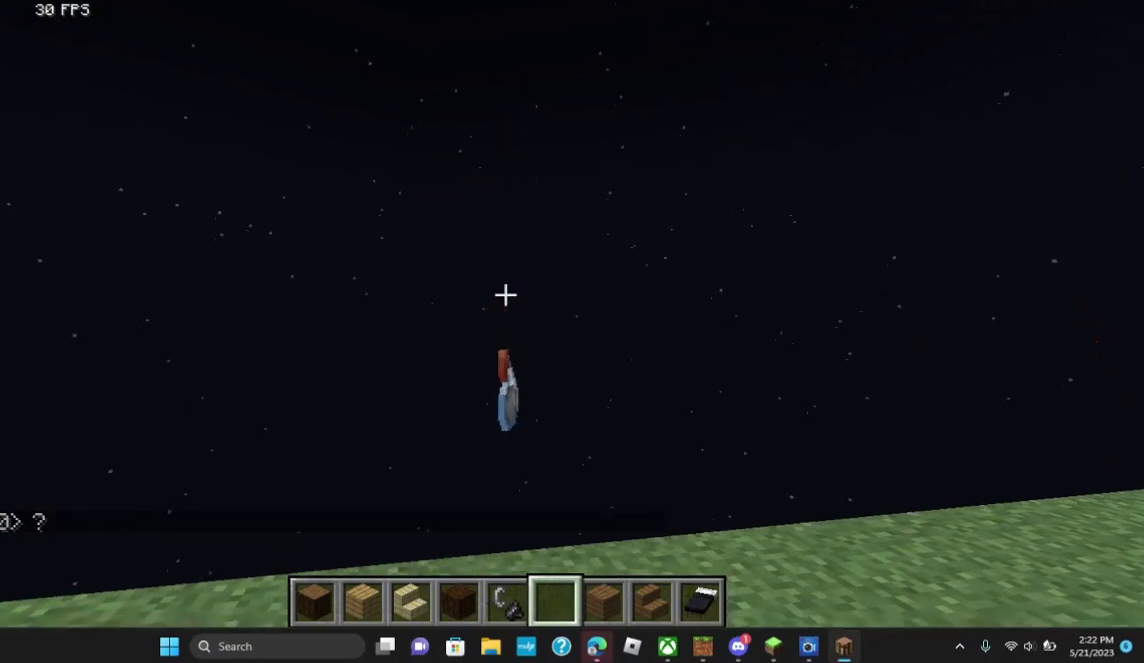
{"keys": [], "mouse": [], "events": []}
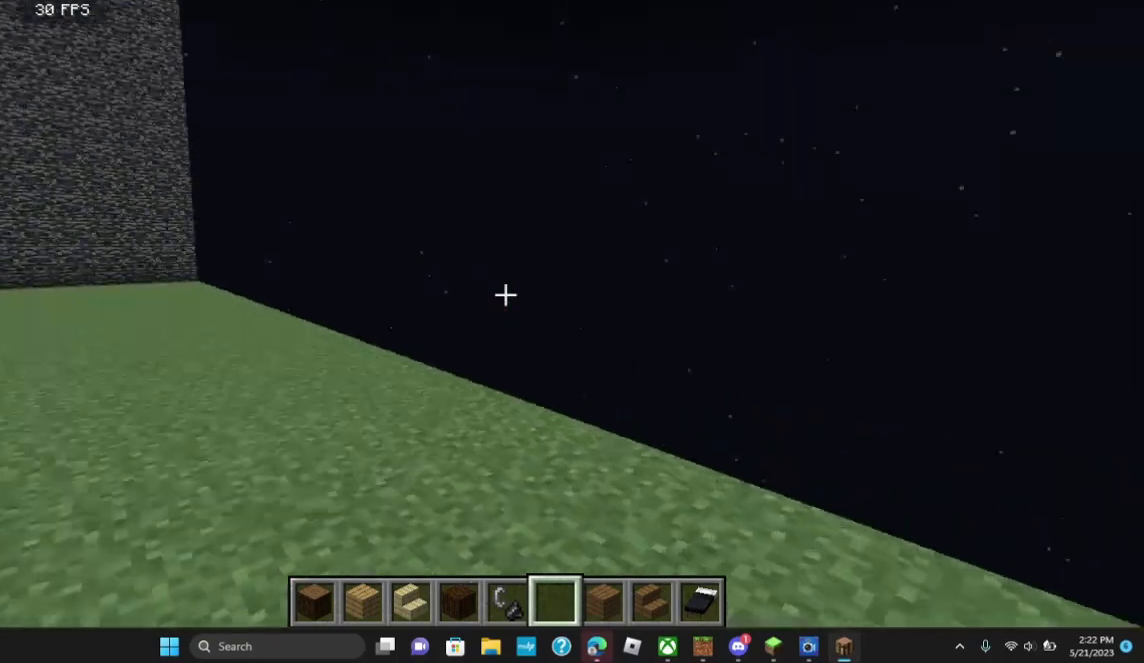
{"keys": ["w"], "mouse": [], "events": [[200, "w", "down"]]}
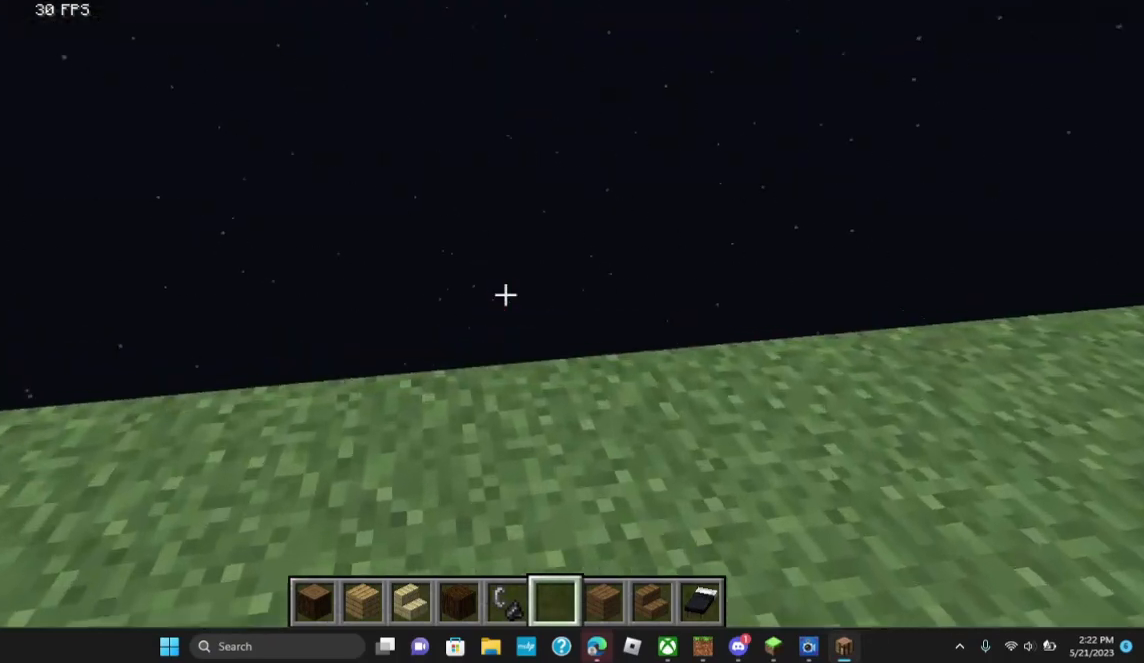
{"keys": [], "mouse": [], "events": [[67, "w", "up"], [200, "w", "down"], [333, "w", "up"]]}
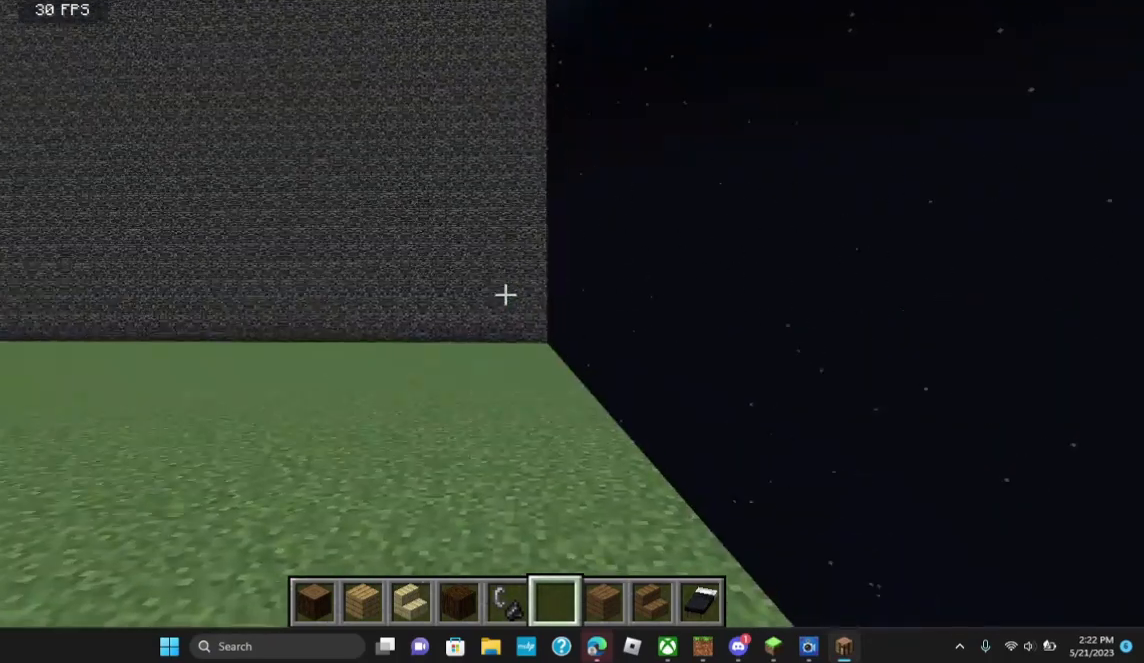
{"keys": [], "mouse": [], "events": []}
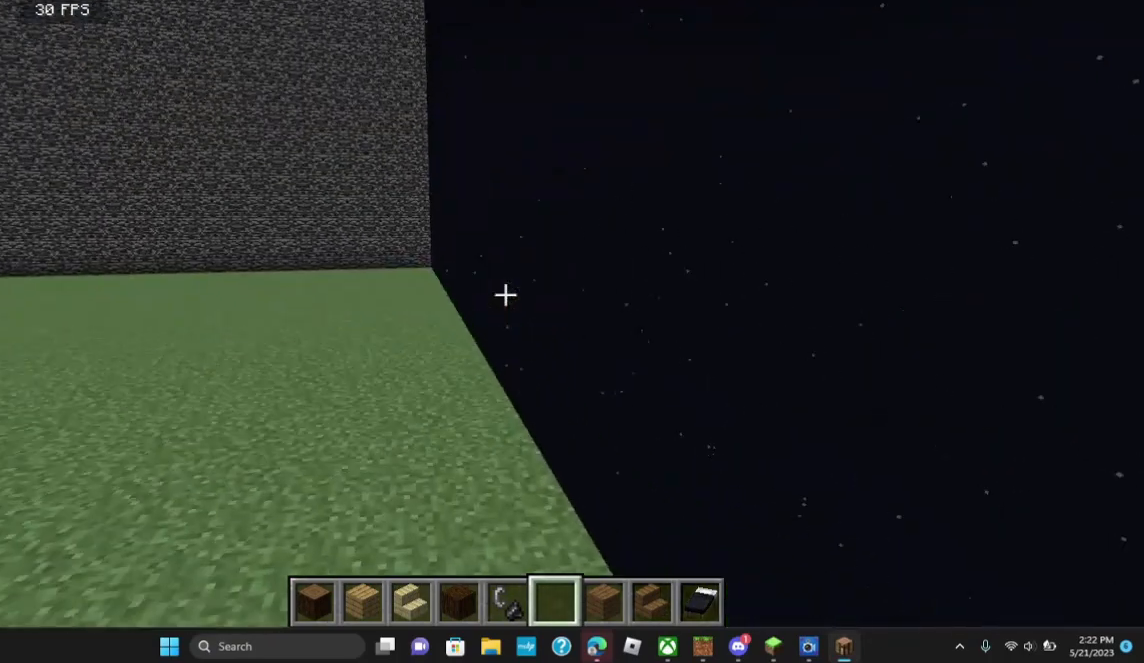
{"keys": [], "mouse": [], "events": []}
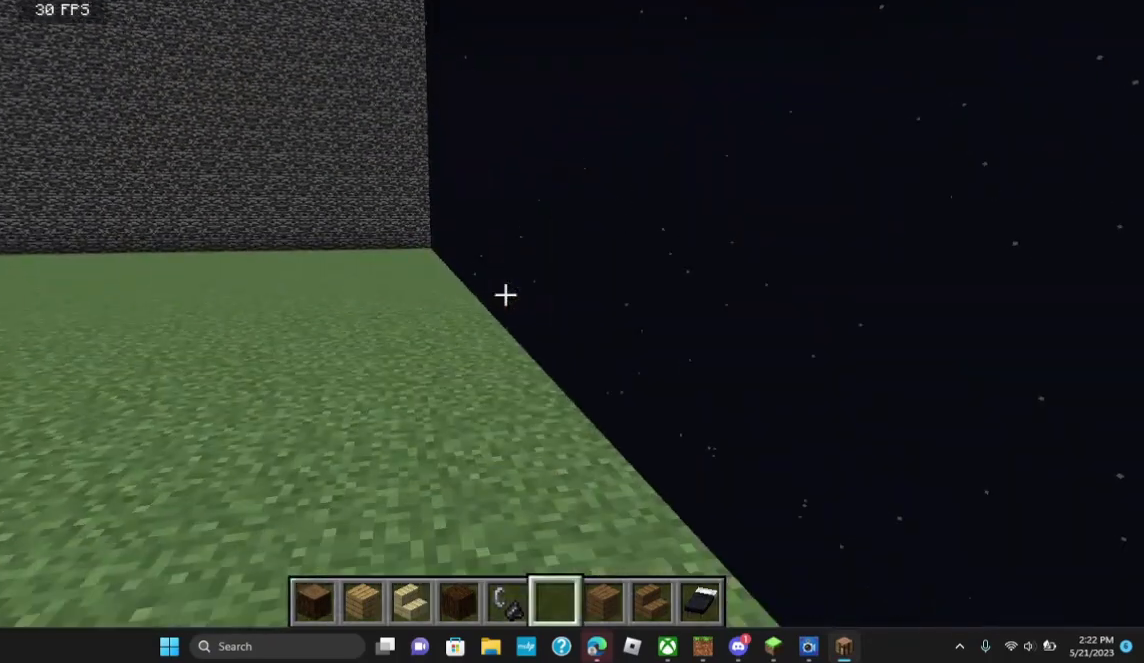
{"keys": ["w"], "mouse": [], "events": [[167, "w", "down"]]}
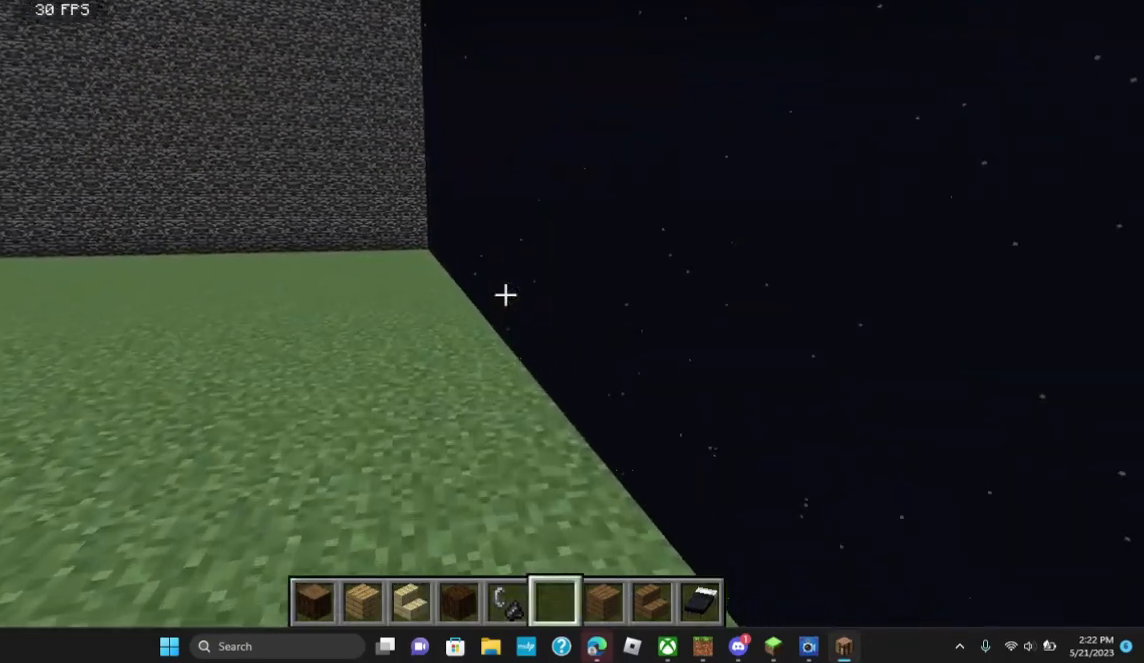
{"keys": ["w"], "mouse": [], "events": []}
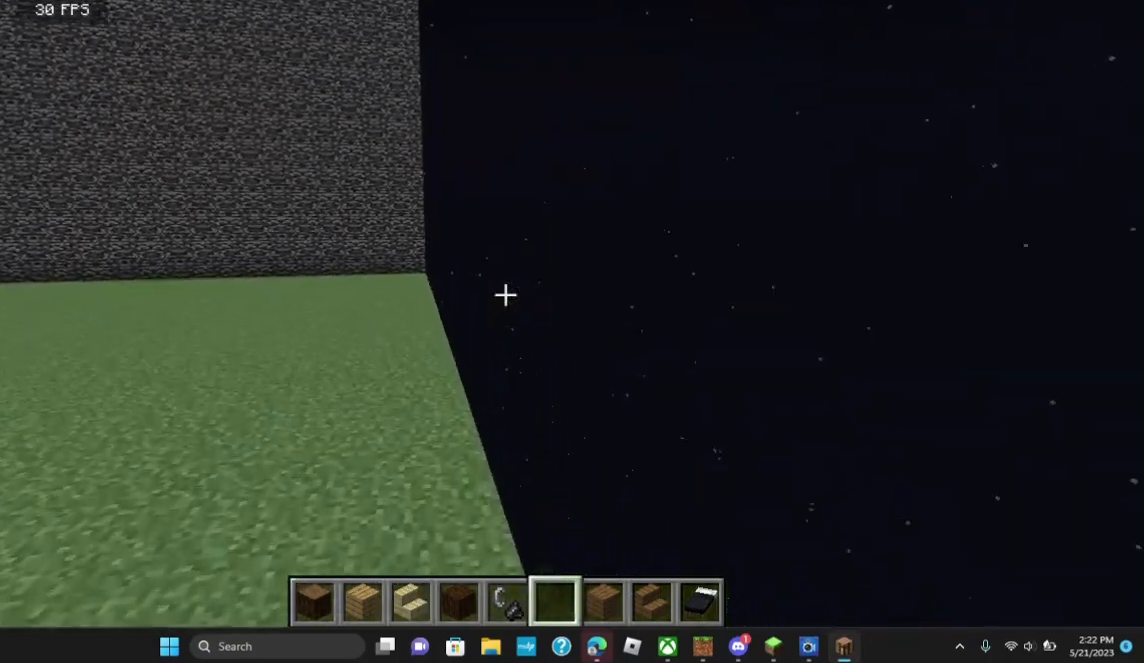
{"keys": ["w"], "mouse": [], "events": []}
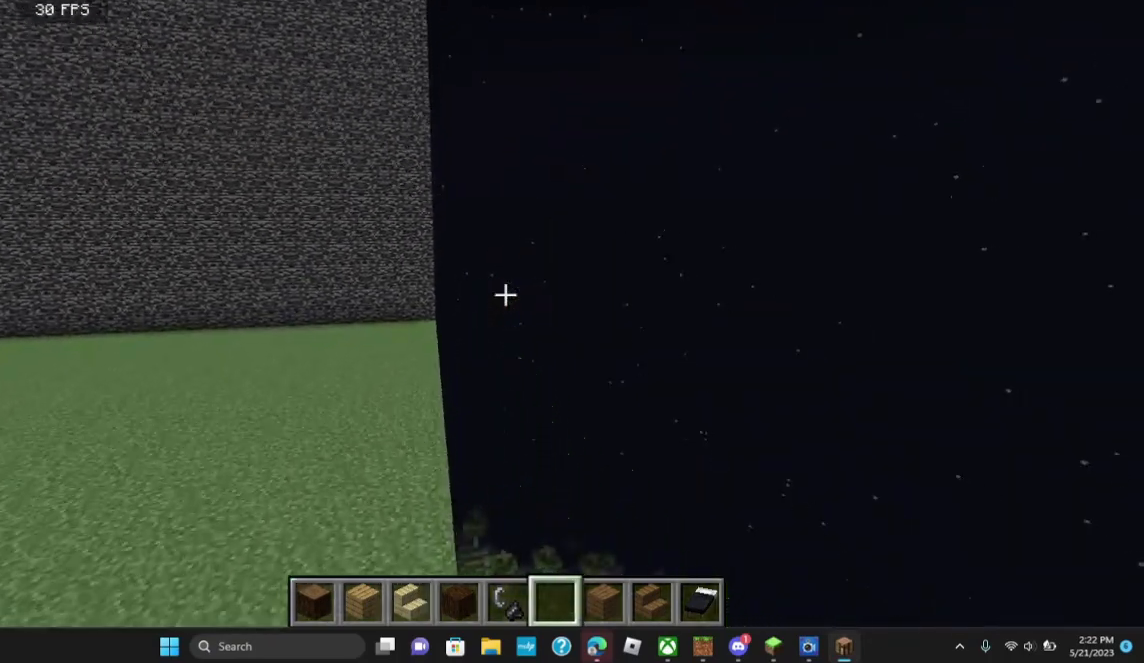
{"keys": [], "mouse": [], "events": [[267, "w", "up"]]}
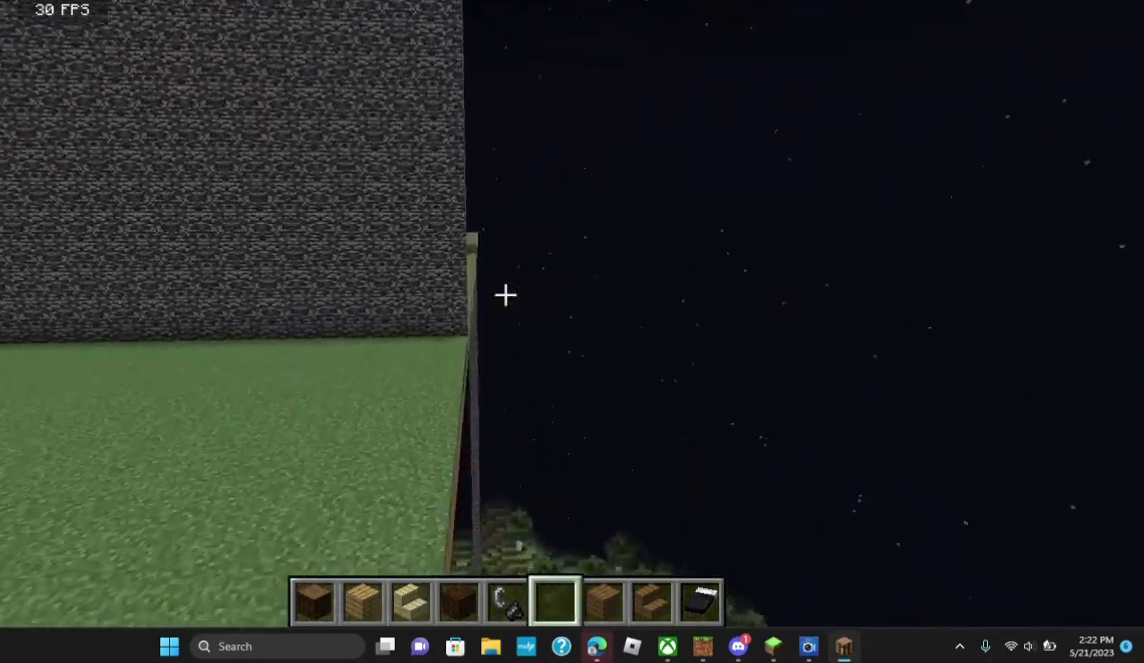
{"keys": ["w"], "mouse": [], "events": [[100, "w", "down"]]}
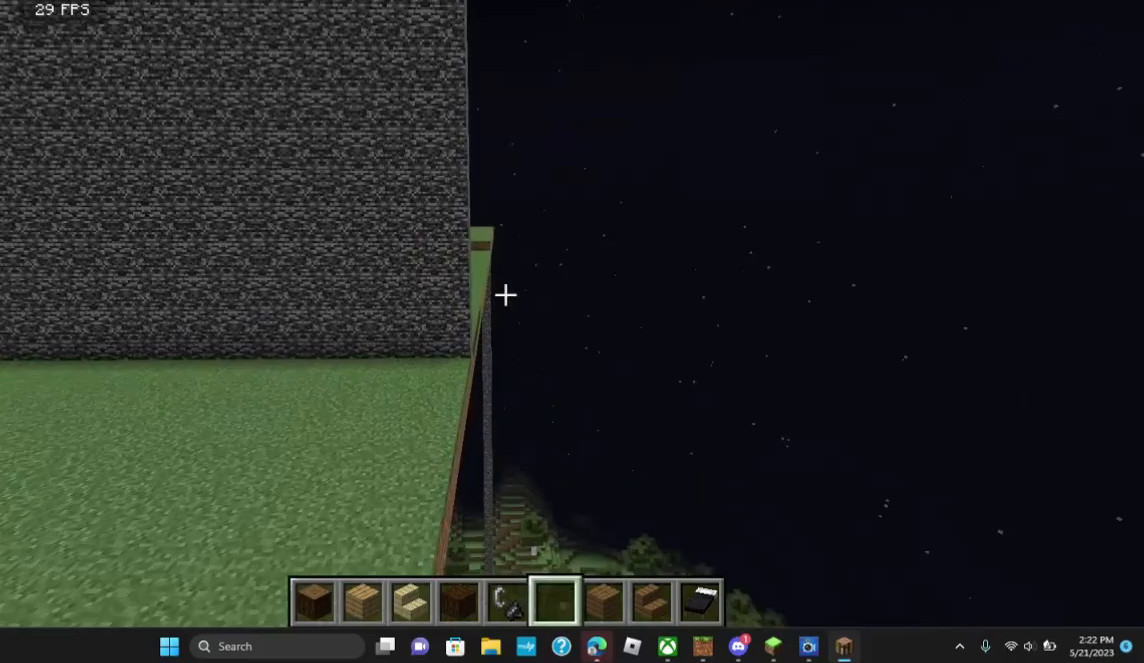
{"keys": ["w"], "mouse": [], "events": []}
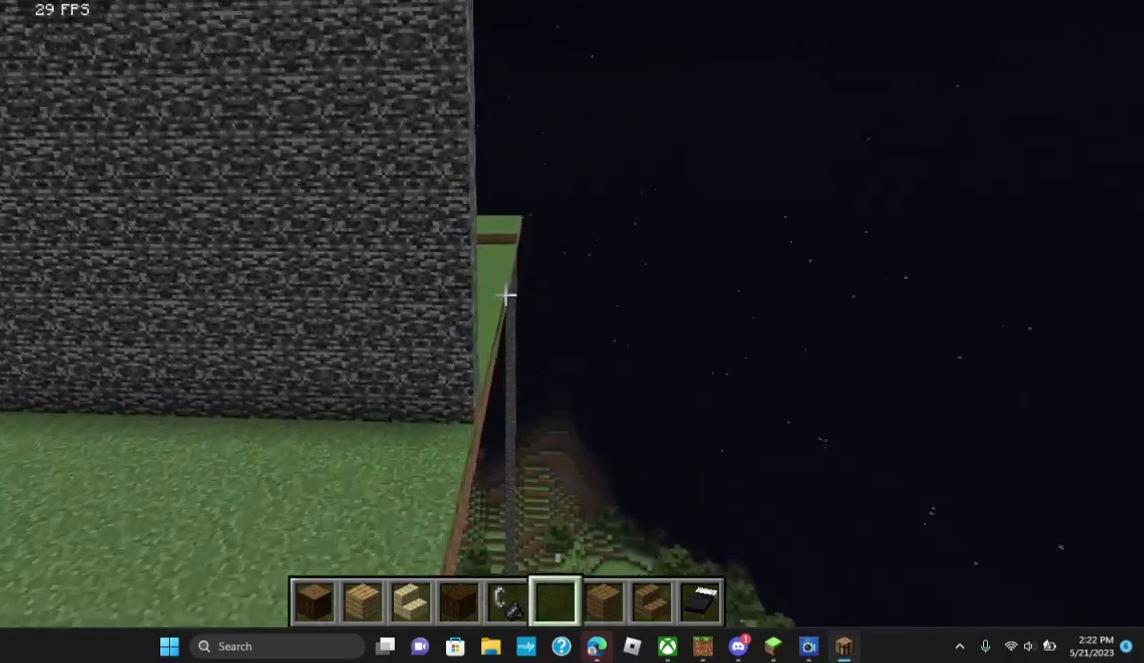
{"keys": ["w"], "mouse": [], "events": []}
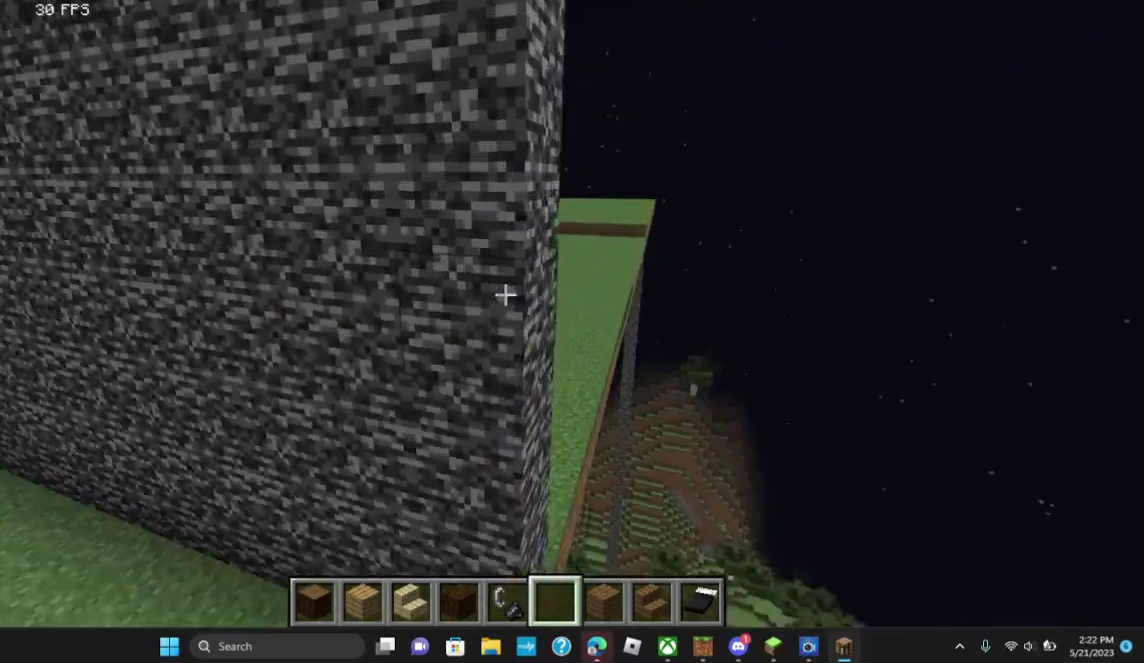
{"keys": [], "mouse": [], "events": [[33, "w", "up"], [200, "d", "down"], [433, "d", "up"]]}
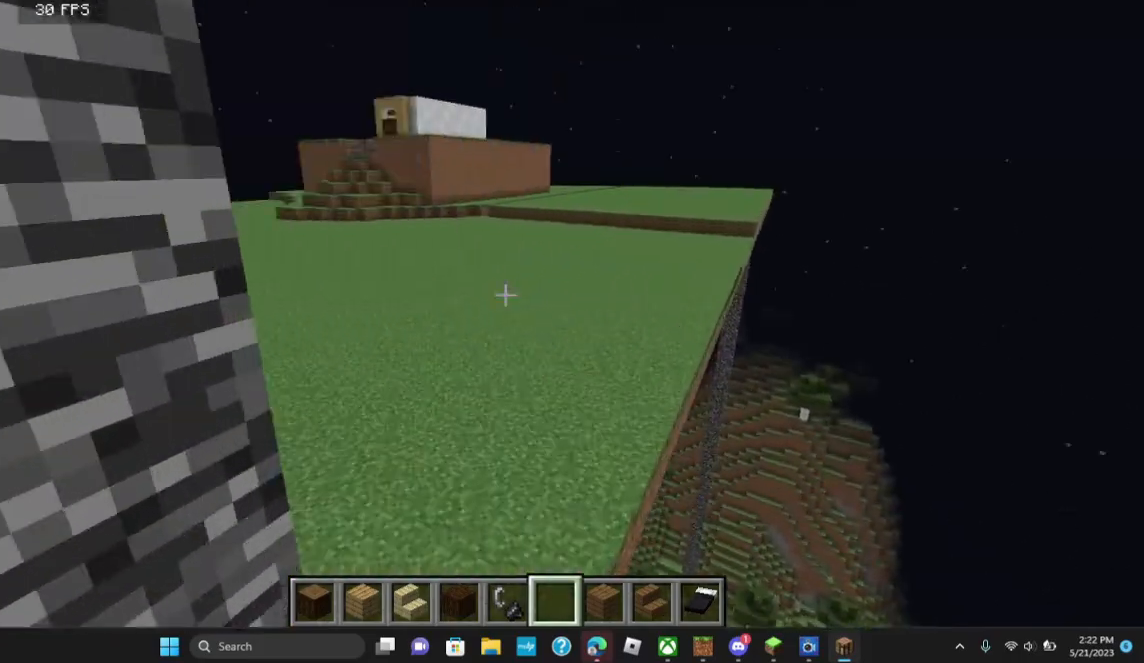
{"keys": [], "mouse": [], "events": [[333, "a", "down"], [467, "a", "up"]]}
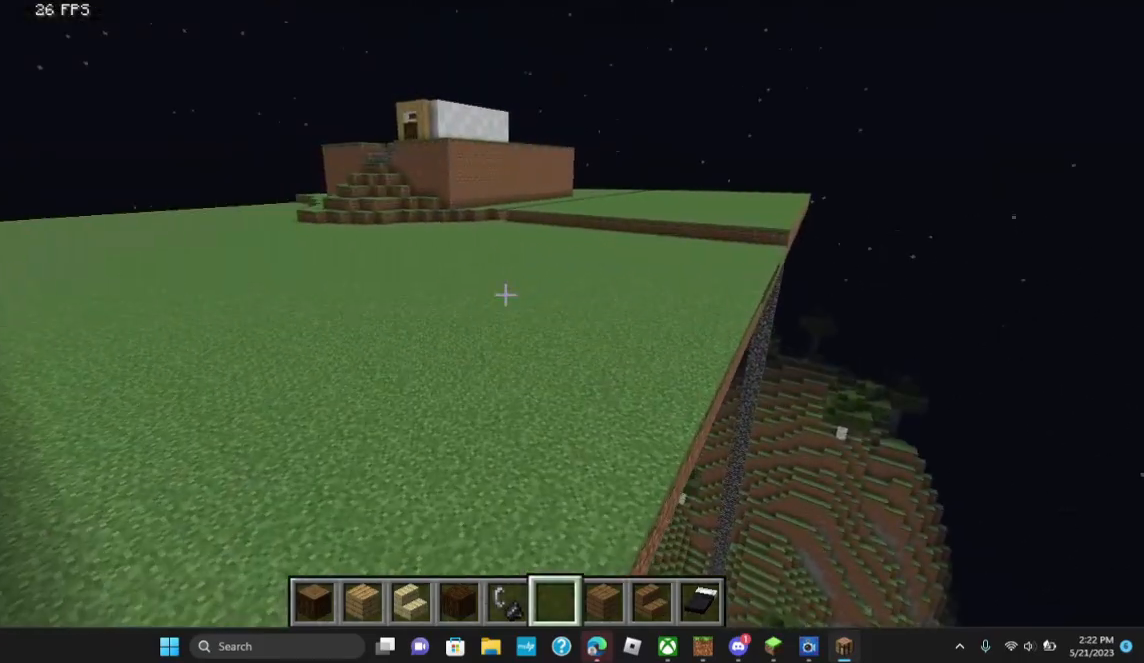
{"keys": ["w"], "mouse": [], "events": [[133, "w", "down"]]}
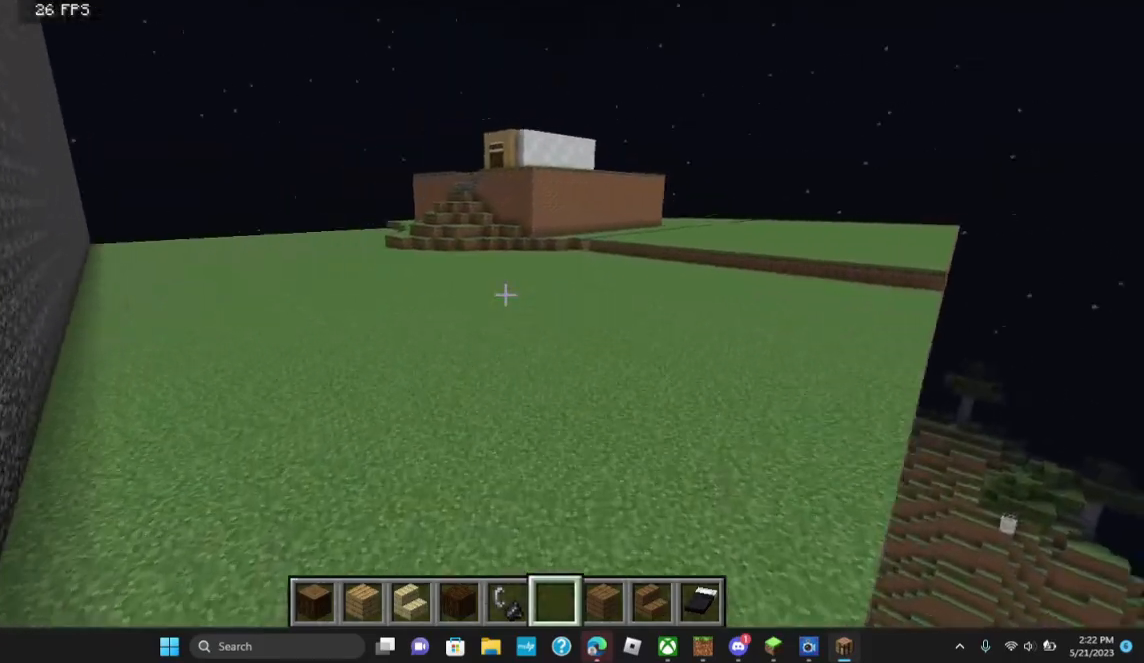
{"keys": ["w"], "mouse": [], "events": [[33, "a", "down"], [267, "a", "up"]]}